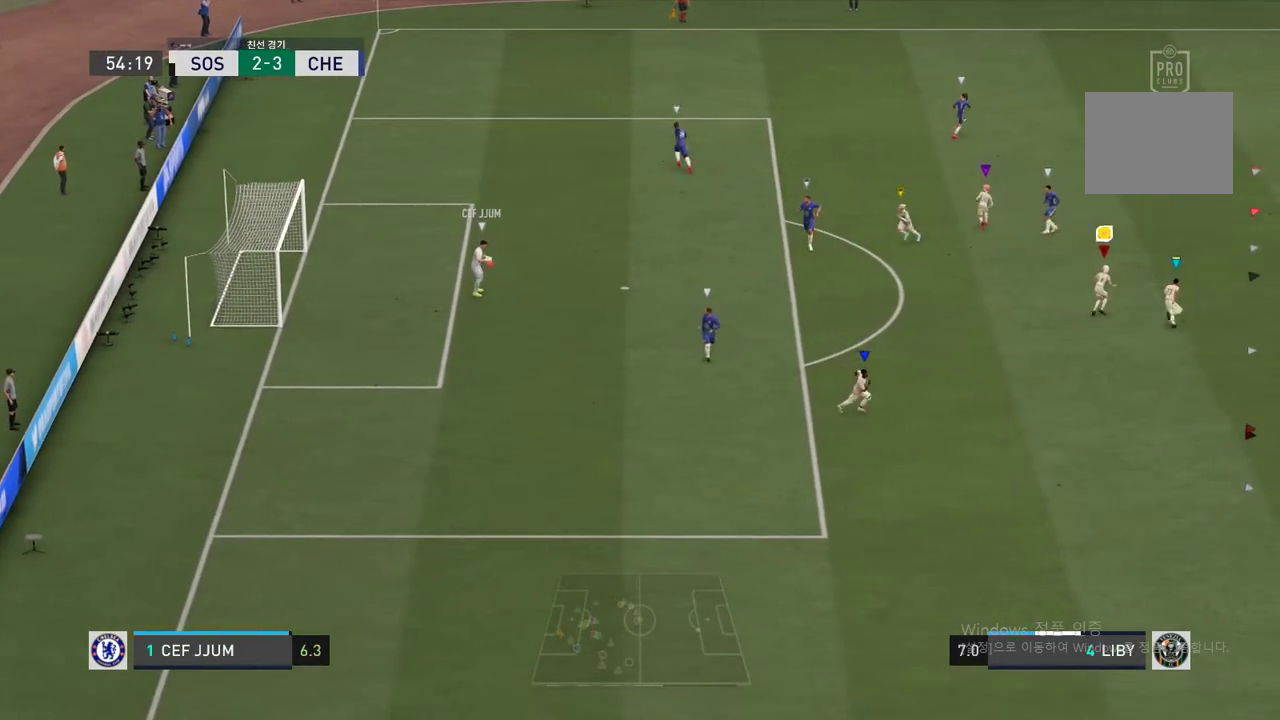
Gameplay with a controller (Xbox layout); each line is a JSON object with the inputs held at the frame after it. "events" lists button and stick changes between this image and that frame as [ms after this image, input, new state], when the widget could be followed in between. Not read: L3 R2 R3.
{"buttons": [], "left_stick": "up-right", "right_stick": "center", "events": []}
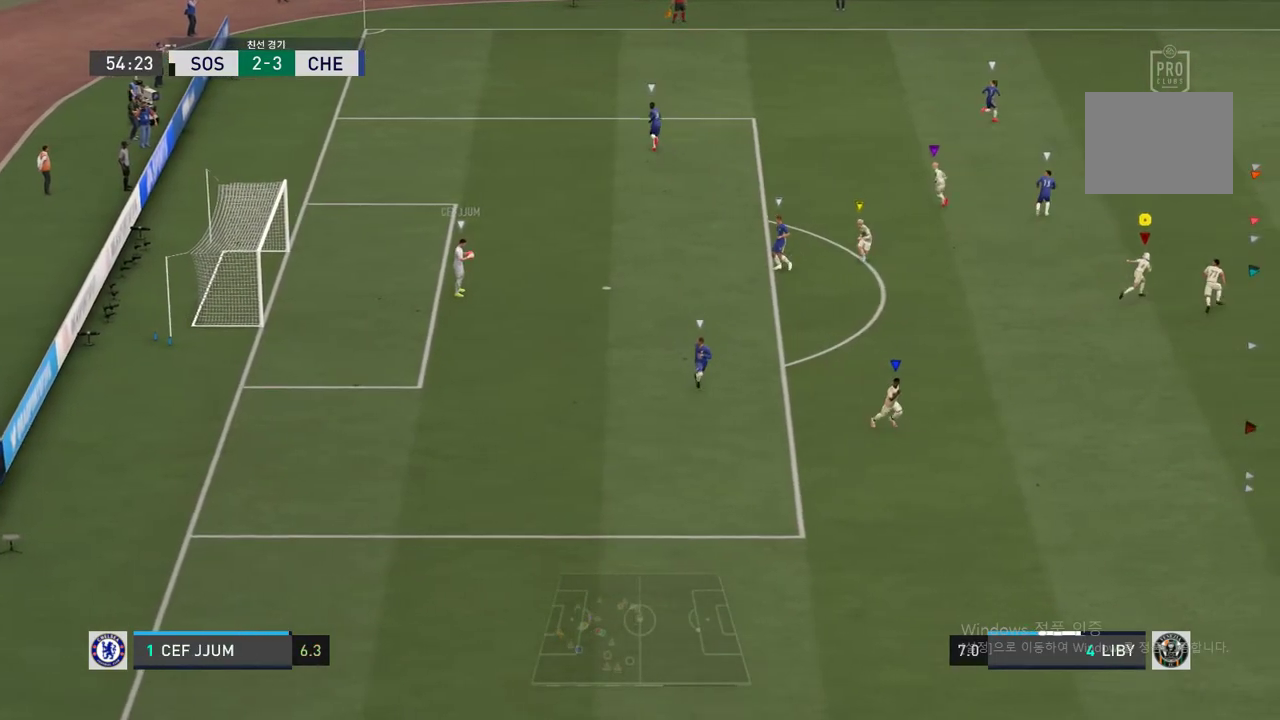
{"buttons": [], "left_stick": "up-right", "right_stick": "center", "events": []}
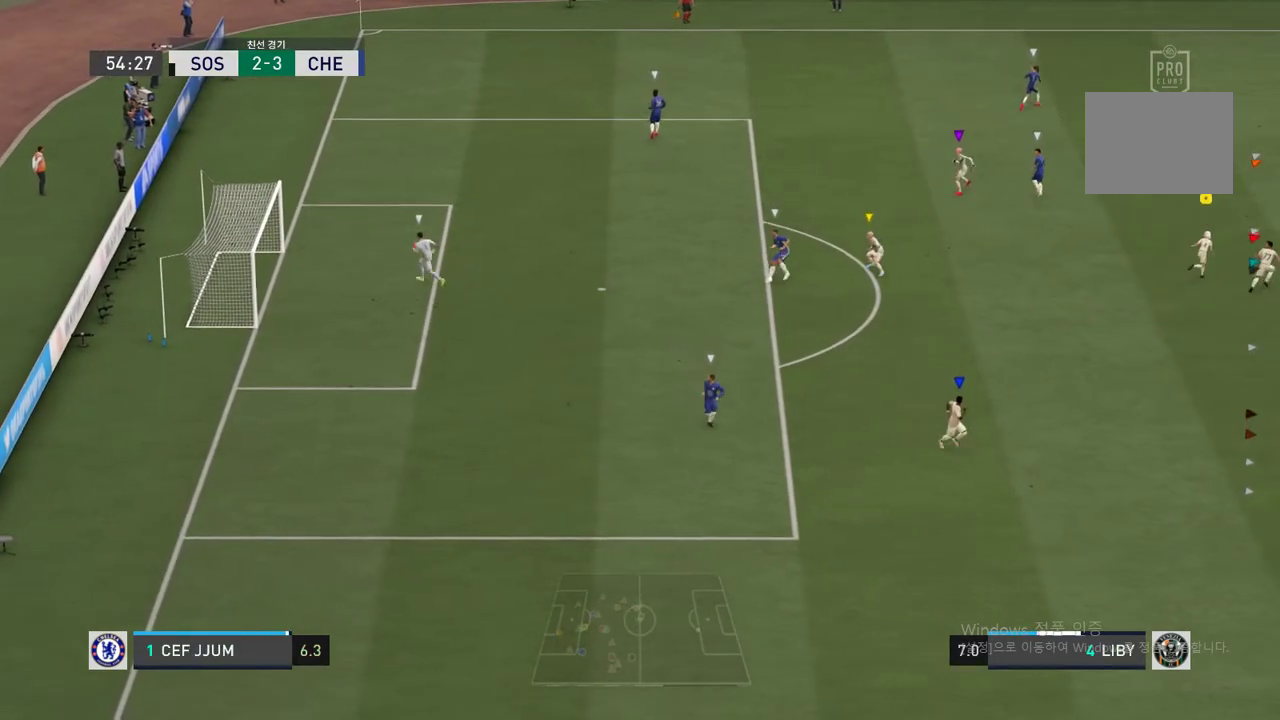
{"buttons": [], "left_stick": "up-right", "right_stick": "center", "events": []}
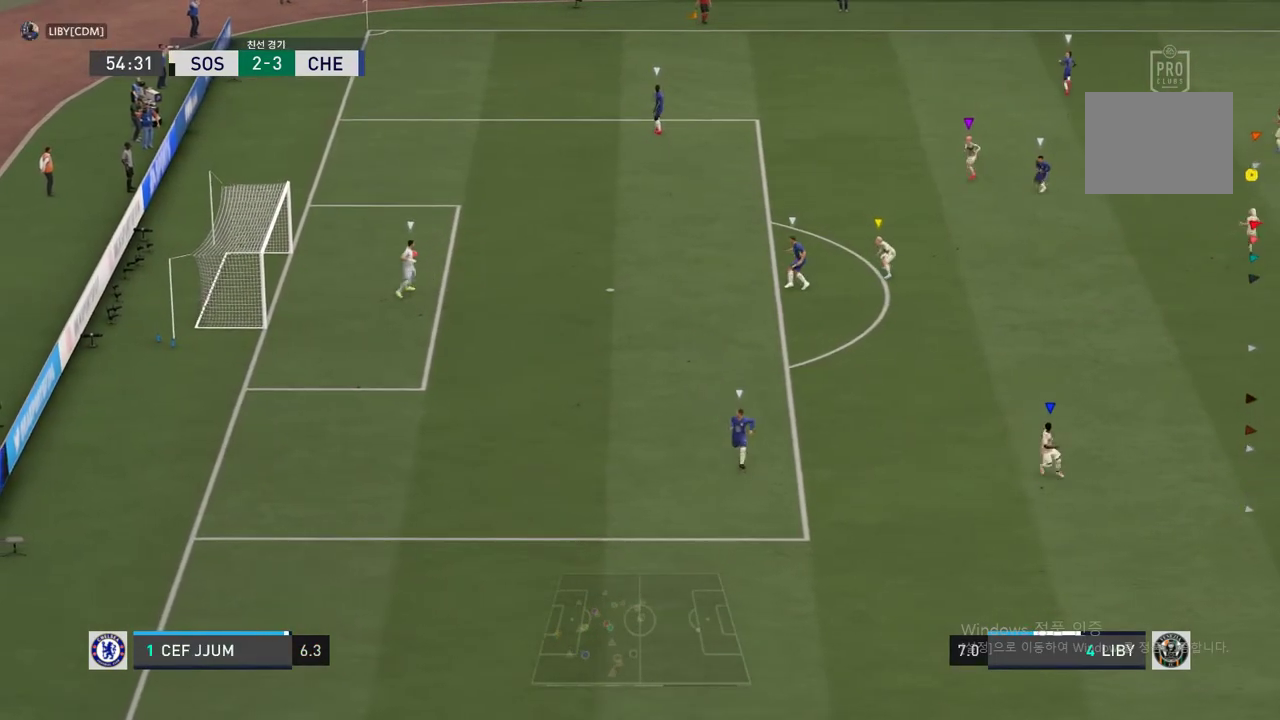
{"buttons": [], "left_stick": "center", "right_stick": "center", "events": [[34, "left_stick", "up-left"], [186, "left_stick", "center"]]}
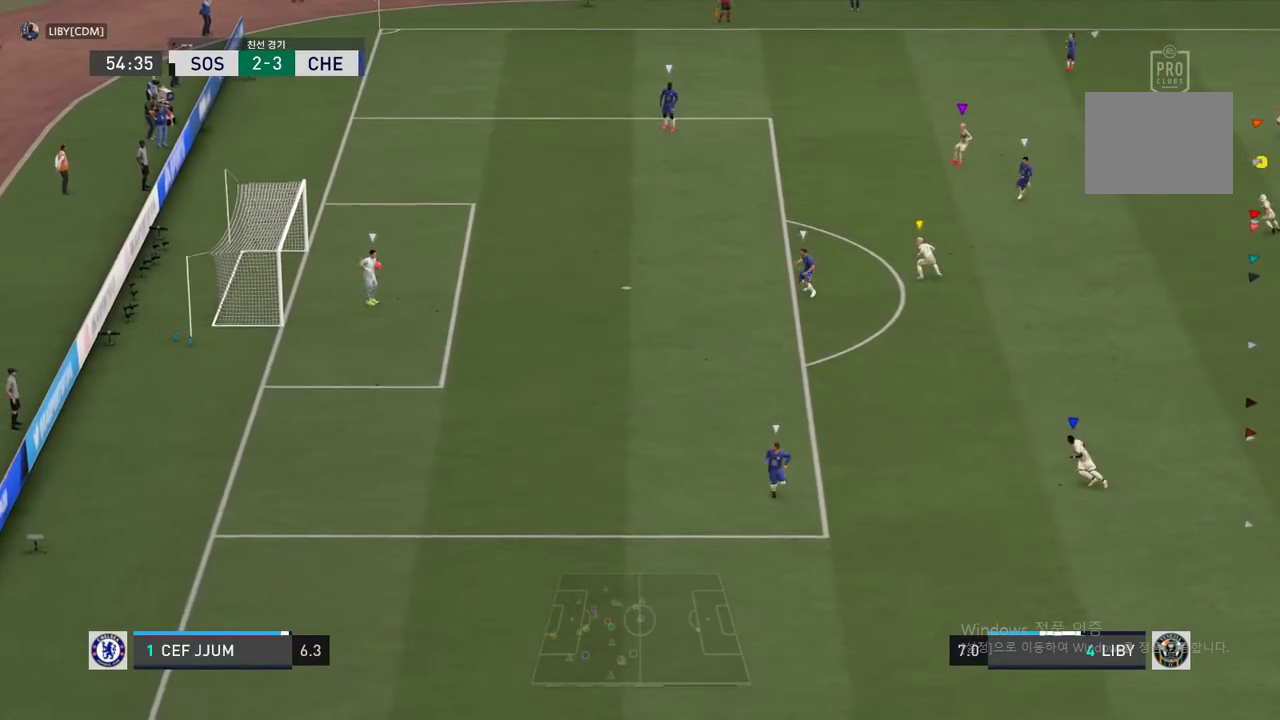
{"buttons": [], "left_stick": "center", "right_stick": "center", "events": [[34, "left_stick", "right"], [101, "left_stick", "up-right"], [270, "left_stick", "up"], [371, "left_stick", "center"]]}
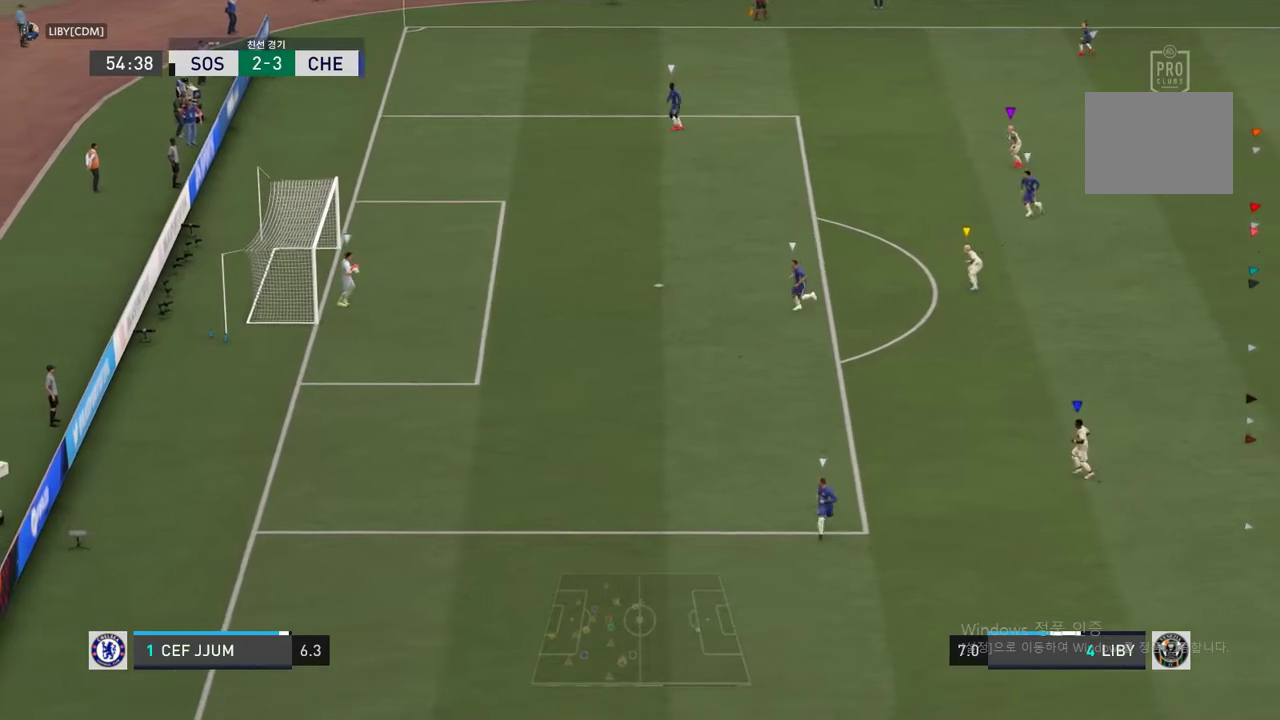
{"buttons": [], "left_stick": "down-left", "right_stick": "center", "events": [[371, "left_stick", "down-left"]]}
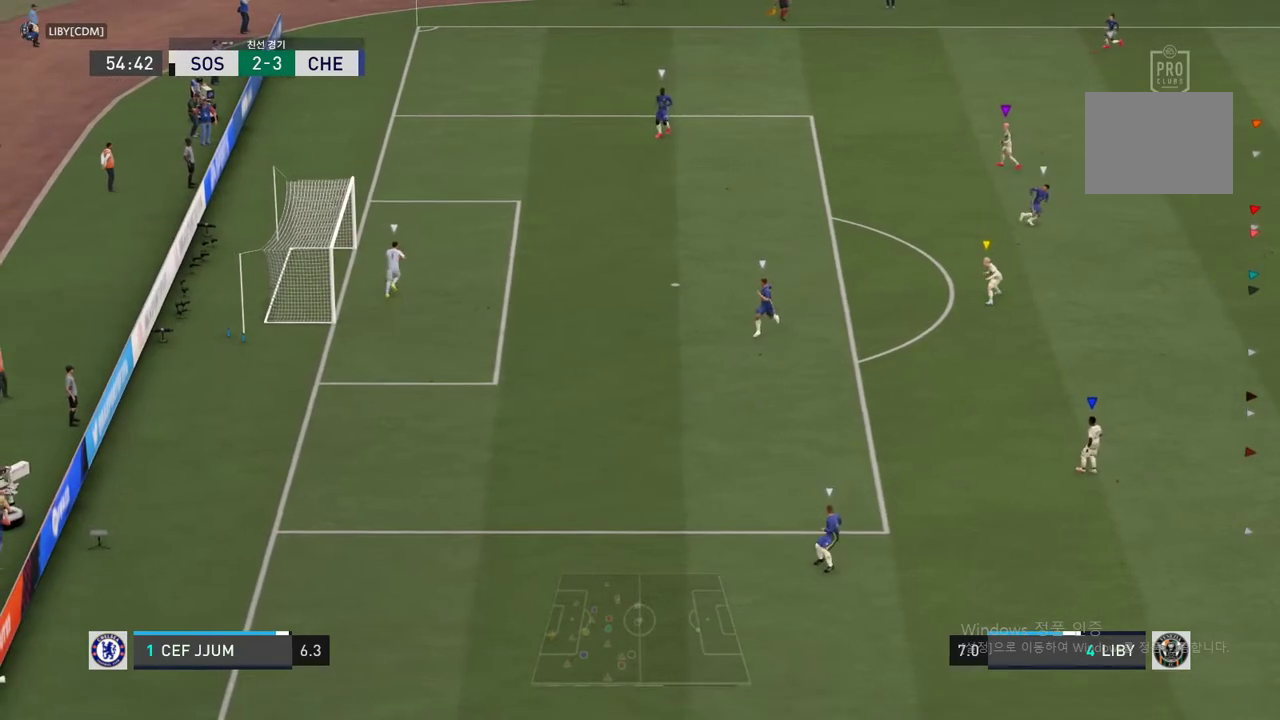
{"buttons": [], "left_stick": "down-left", "right_stick": "center", "events": []}
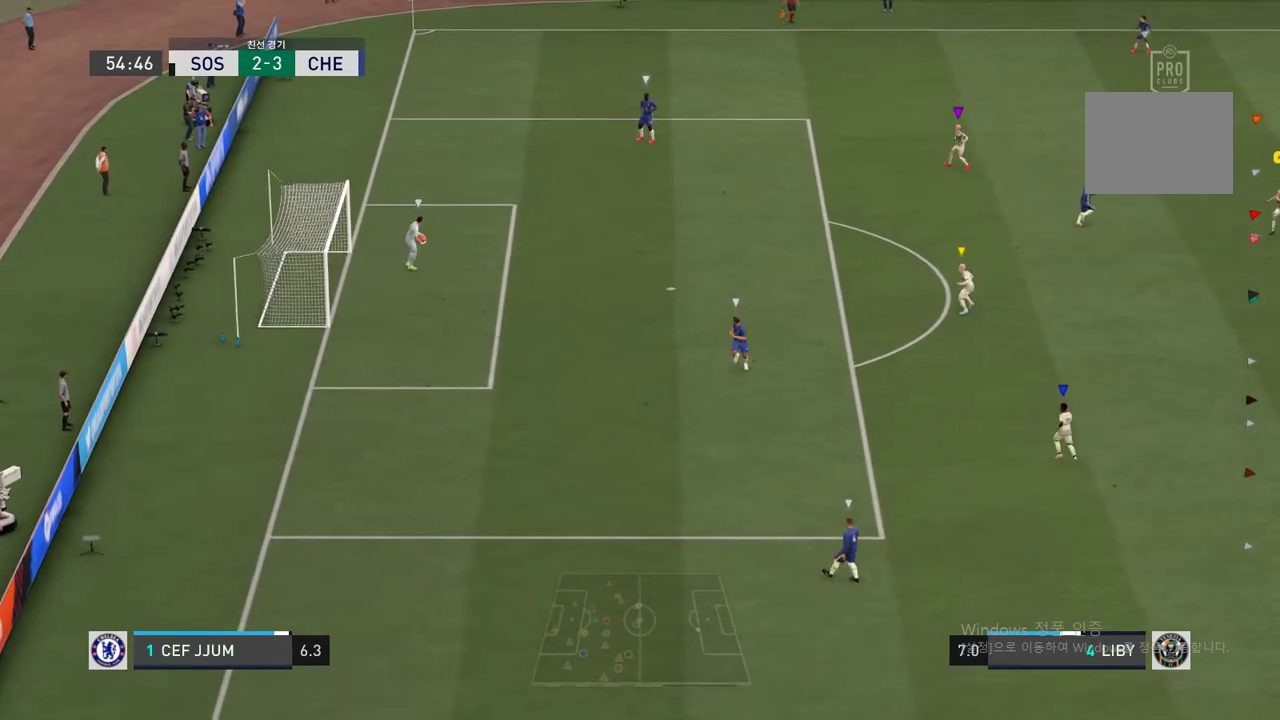
{"buttons": [], "left_stick": "up-left", "right_stick": "center", "events": [[68, "left_stick", "down"], [253, "left_stick", "center"], [472, "left_stick", "up-left"]]}
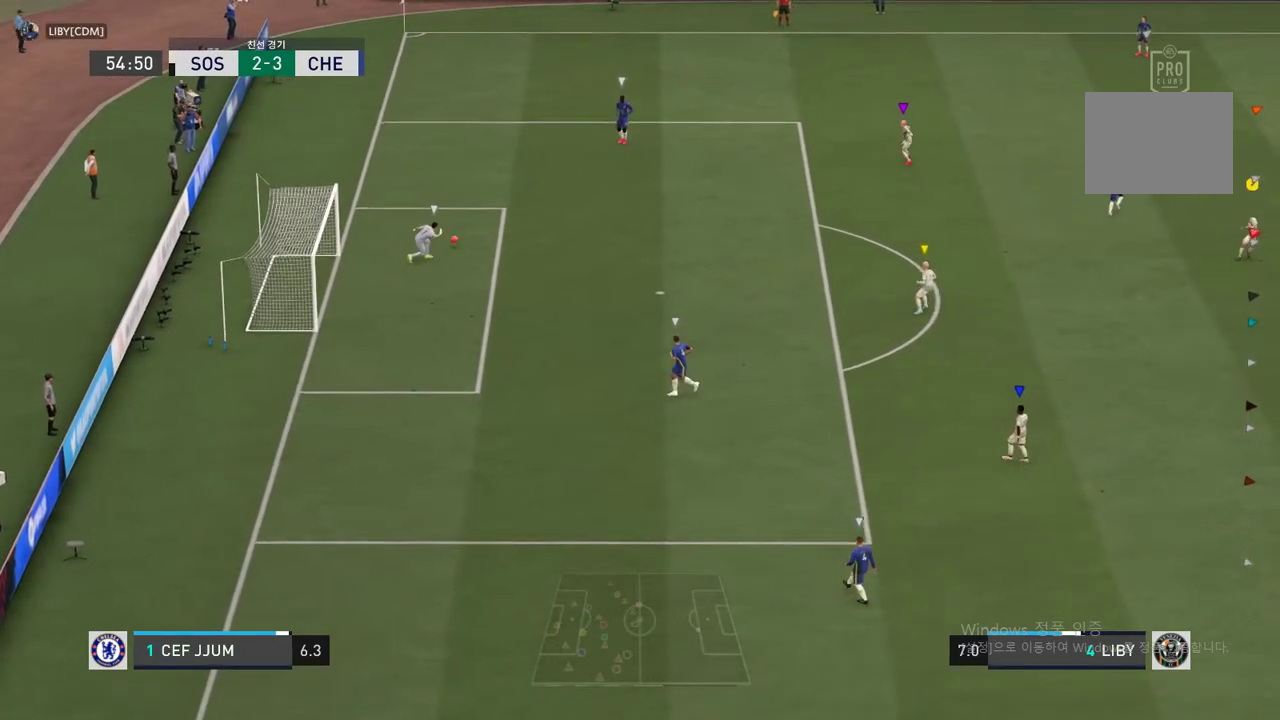
{"buttons": [], "left_stick": "up", "right_stick": "center", "events": [[455, "left_stick", "up"]]}
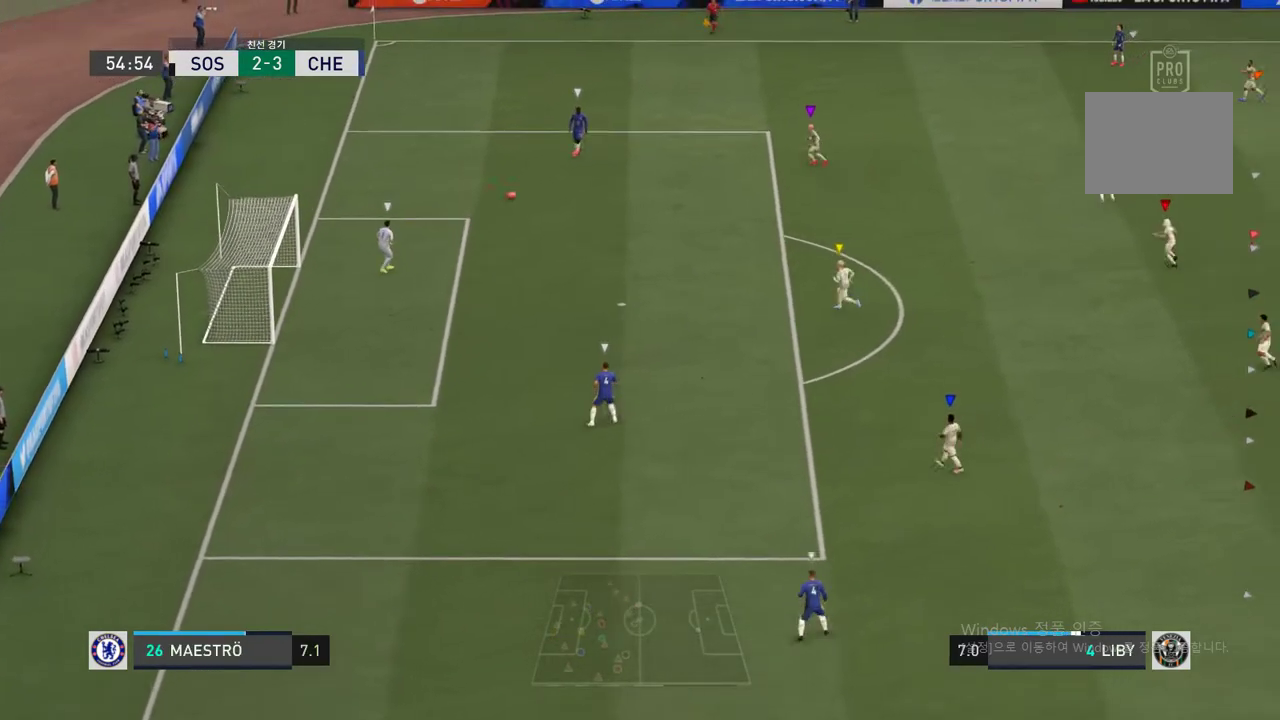
{"buttons": [], "left_stick": "up", "right_stick": "center", "events": []}
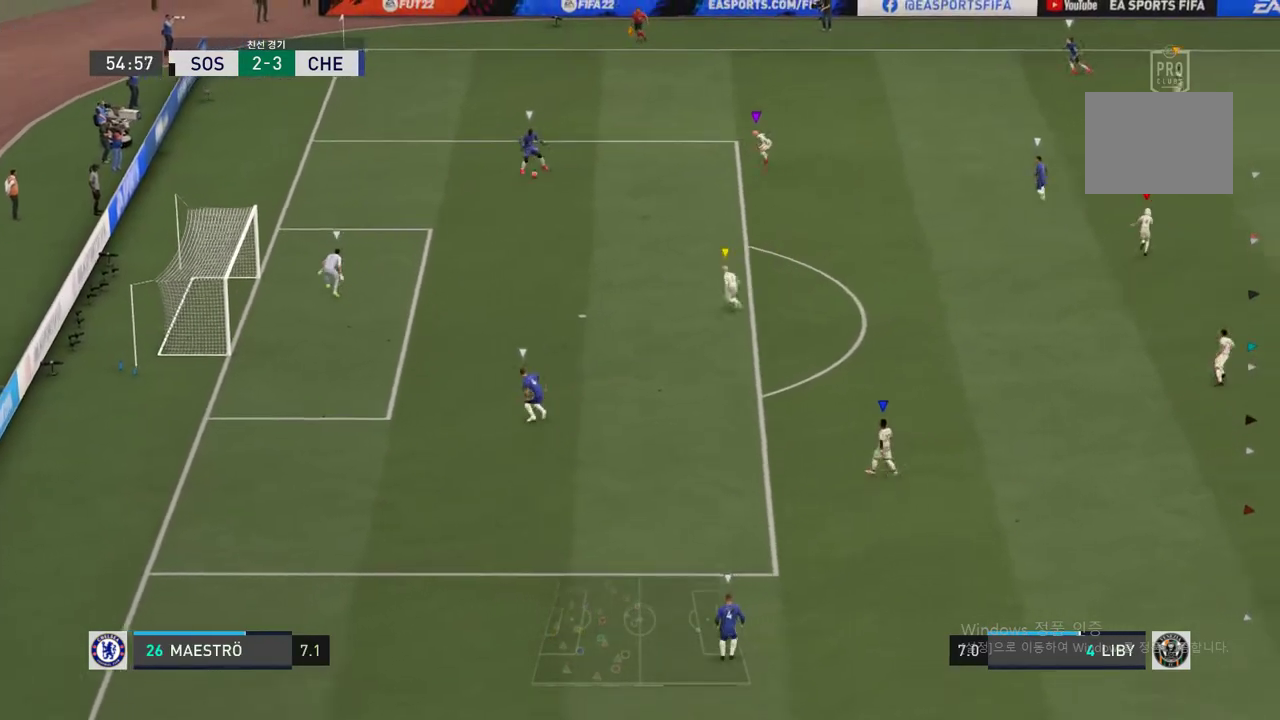
{"buttons": ["L2"], "left_stick": "left", "right_stick": "center", "events": [[472, "left_stick", "left"], [505, "L2", "down"]]}
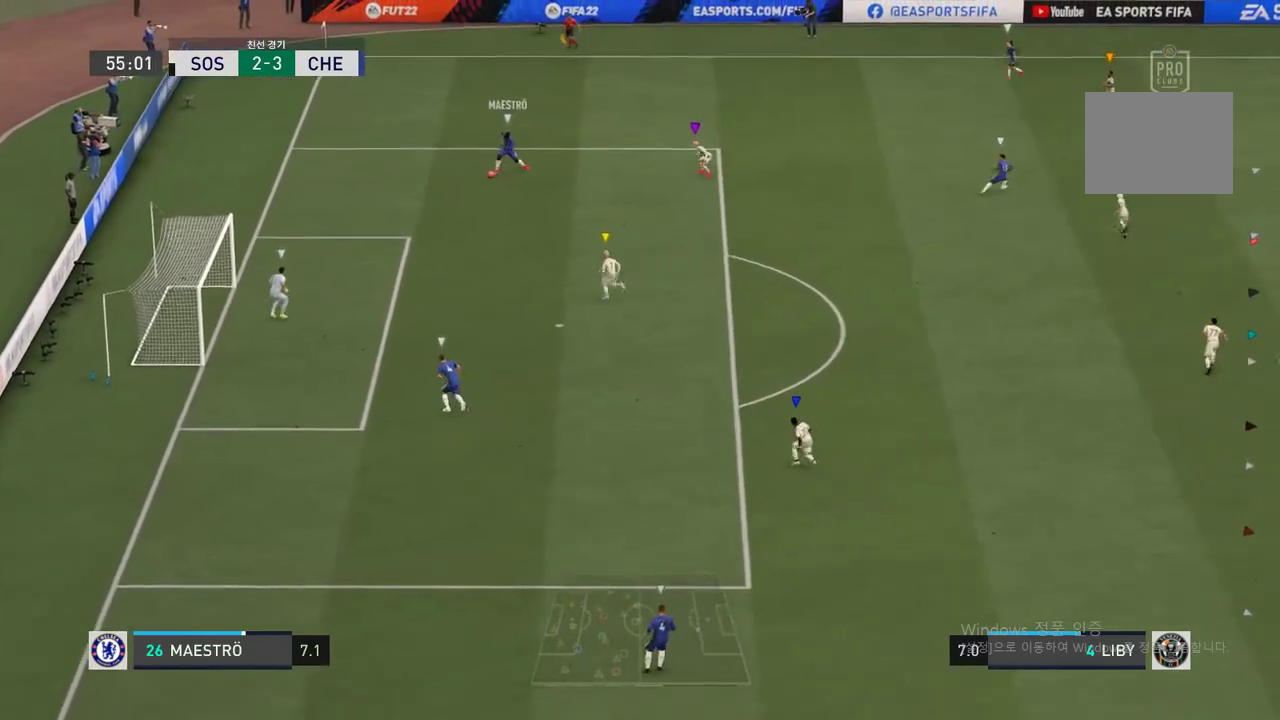
{"buttons": ["L2"], "left_stick": "left", "right_stick": "center", "events": [[68, "left_stick", "up-left"], [287, "left_stick", "center"], [439, "left_stick", "left"]]}
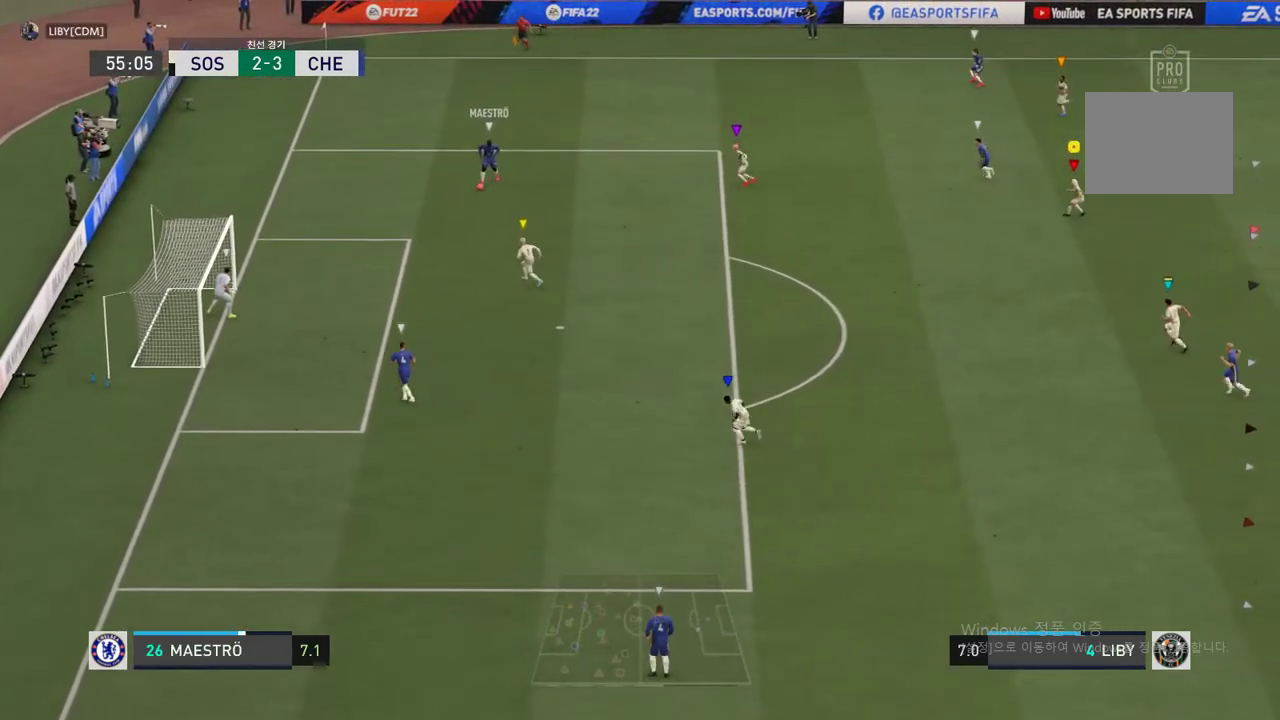
{"buttons": [], "left_stick": "down", "right_stick": "center", "events": [[51, "L2", "up"], [51, "left_stick", "down-left"], [438, "left_stick", "down"]]}
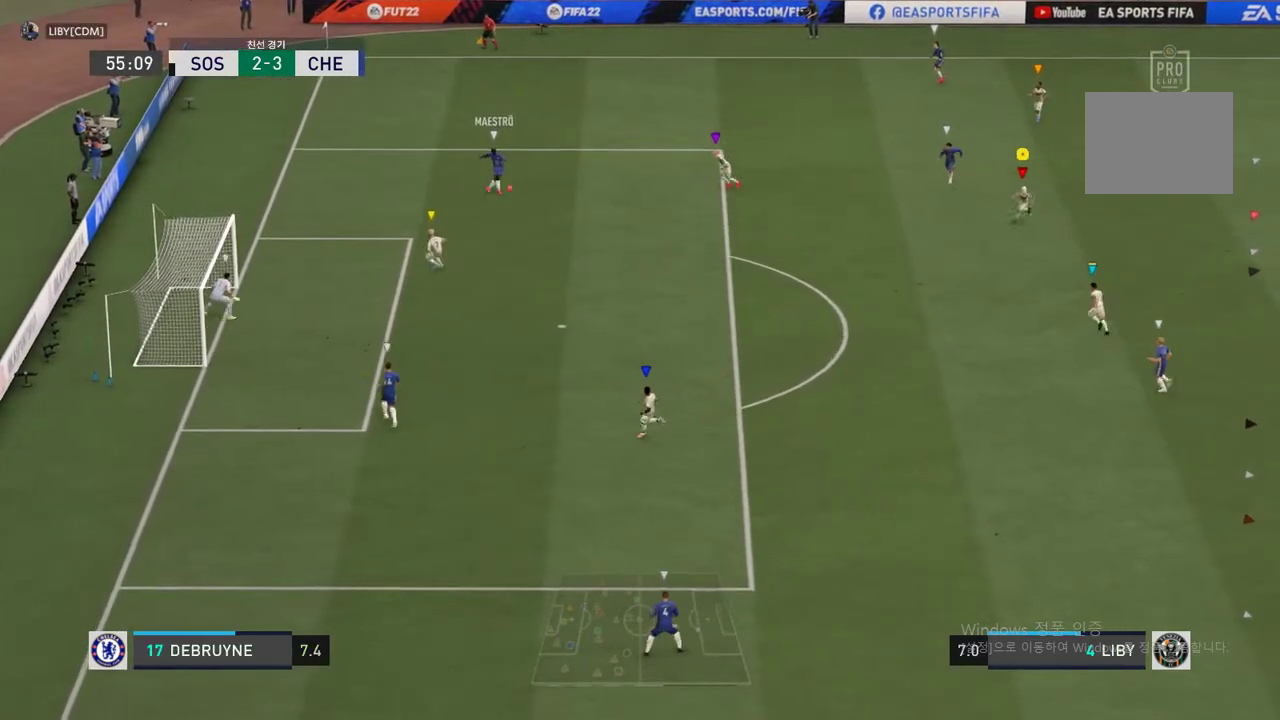
{"buttons": [], "left_stick": "down", "right_stick": "center", "events": [[185, "left_stick", "center"], [371, "left_stick", "down"]]}
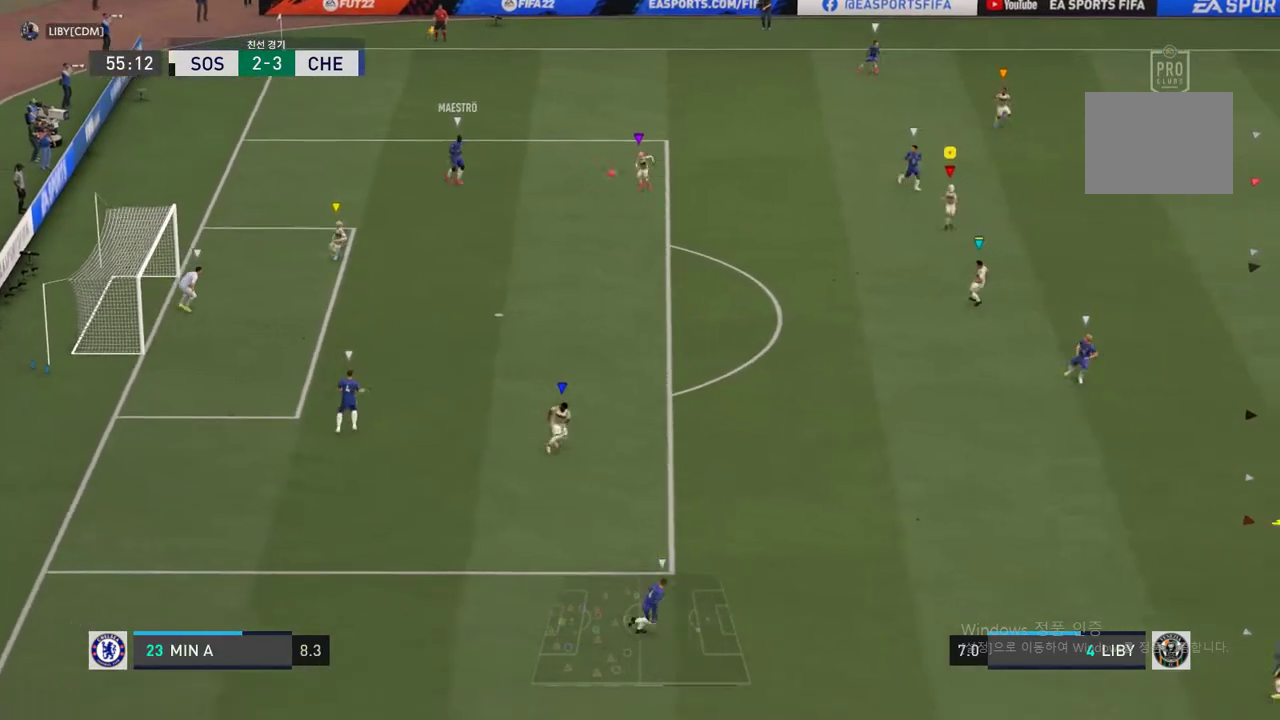
{"buttons": [], "left_stick": "down-right", "right_stick": "center", "events": [[320, "left_stick", "down-right"]]}
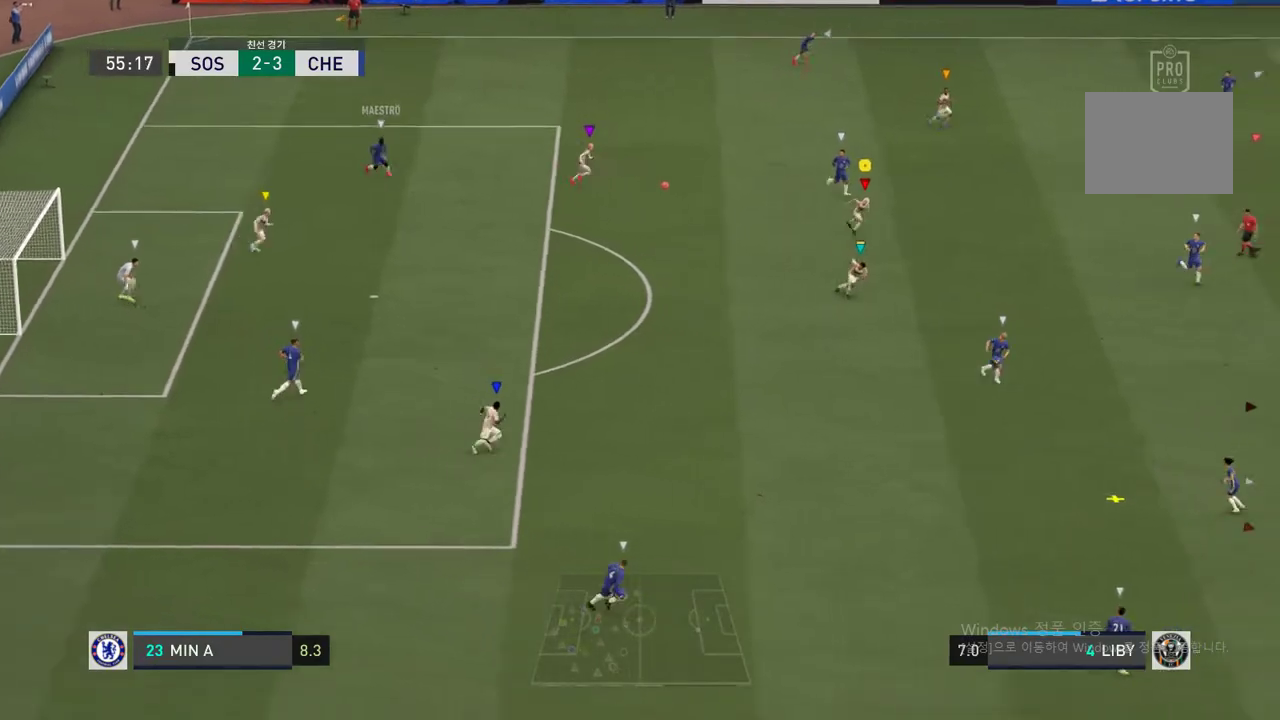
{"buttons": [], "left_stick": "down-right", "right_stick": "center", "events": []}
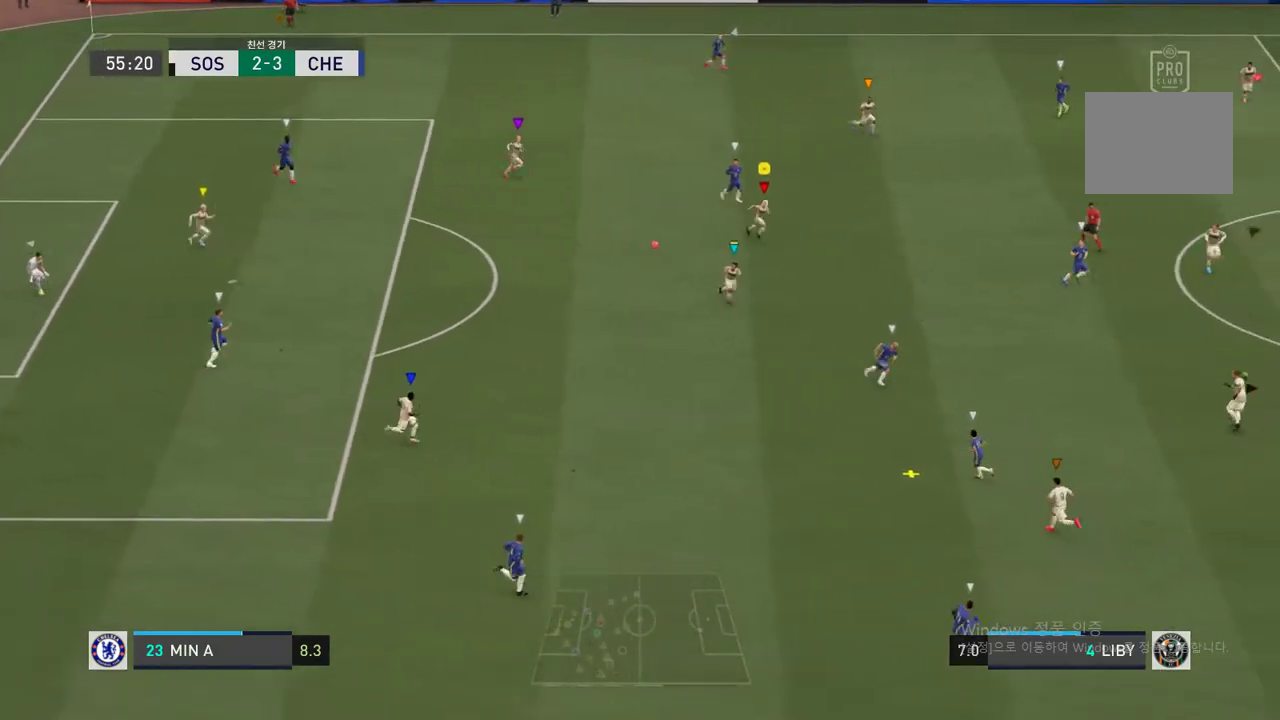
{"buttons": [], "left_stick": "down-right", "right_stick": "center", "events": []}
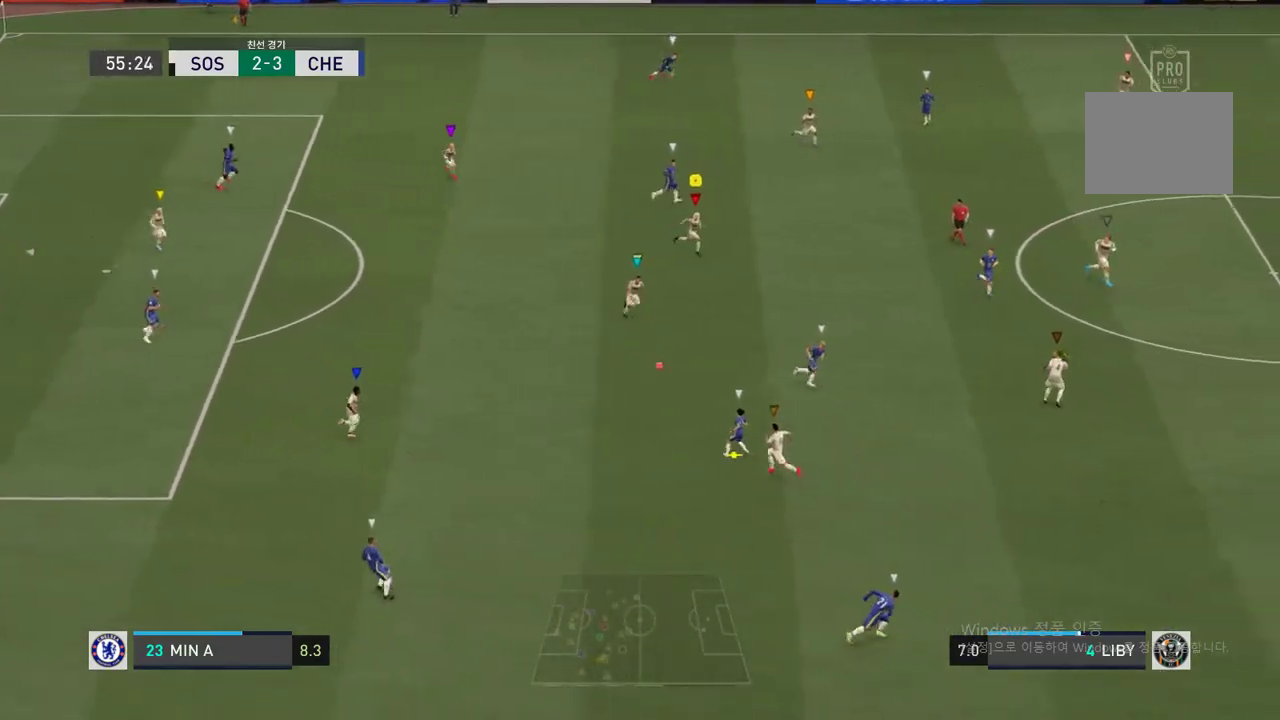
{"buttons": [], "left_stick": "down-right", "right_stick": "center", "events": []}
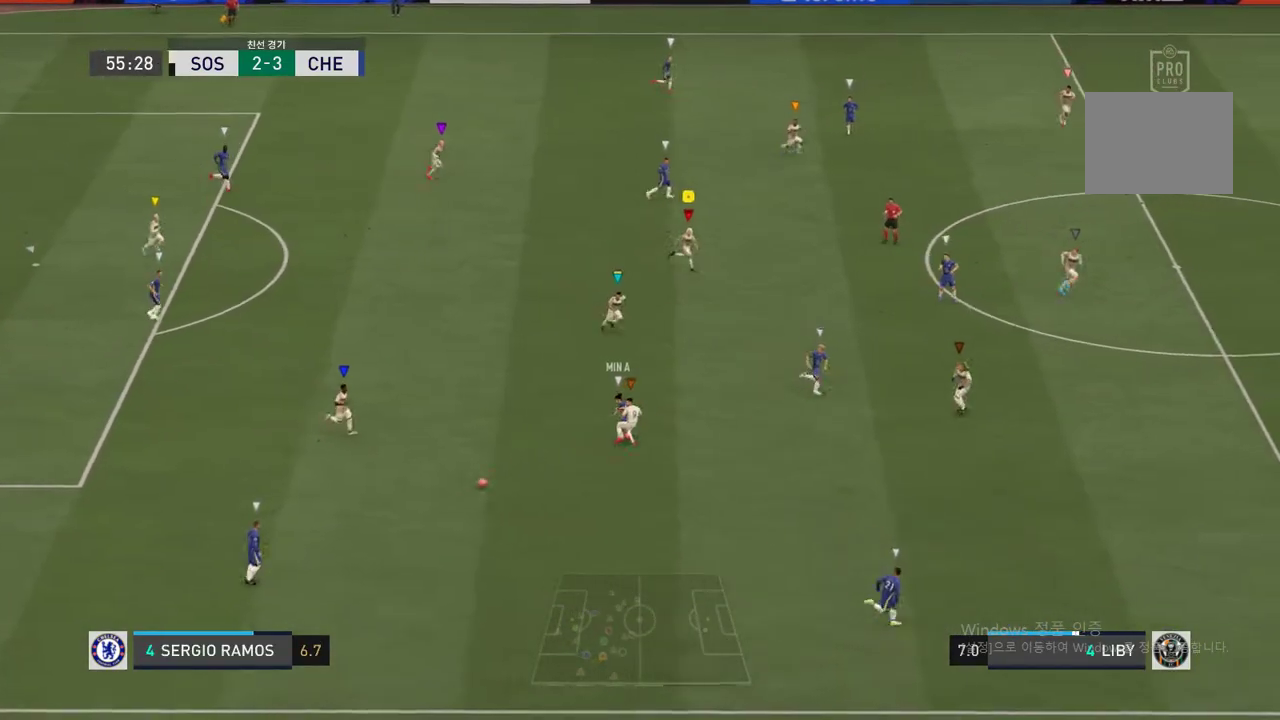
{"buttons": [], "left_stick": "down-right", "right_stick": "center", "events": []}
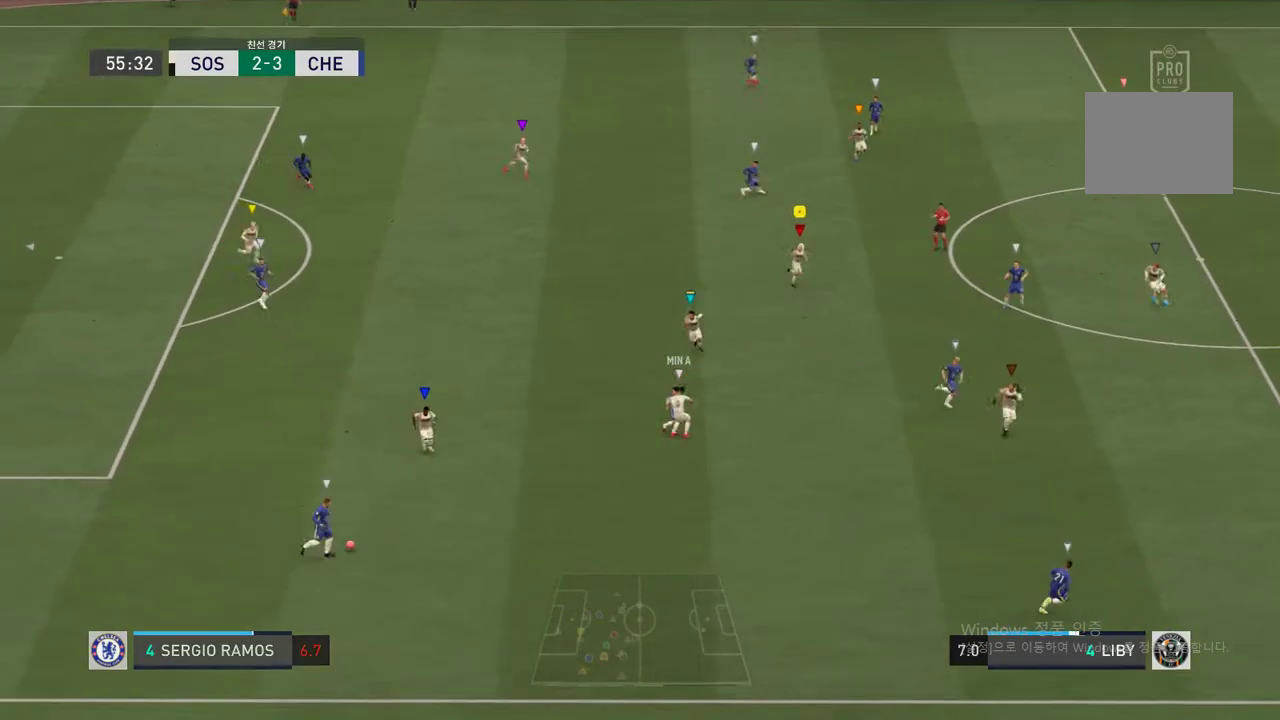
{"buttons": [], "left_stick": "down-right", "right_stick": "center", "events": []}
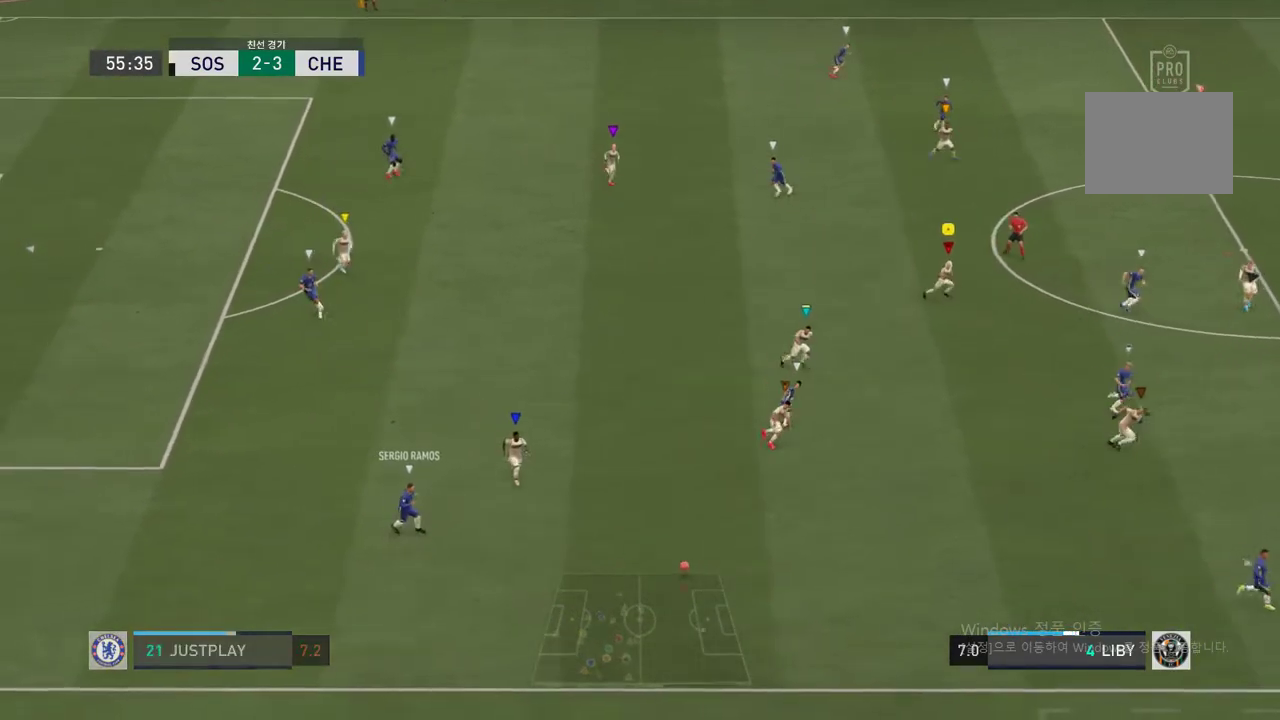
{"buttons": [], "left_stick": "right", "right_stick": "center", "events": [[68, "left_stick", "right"]]}
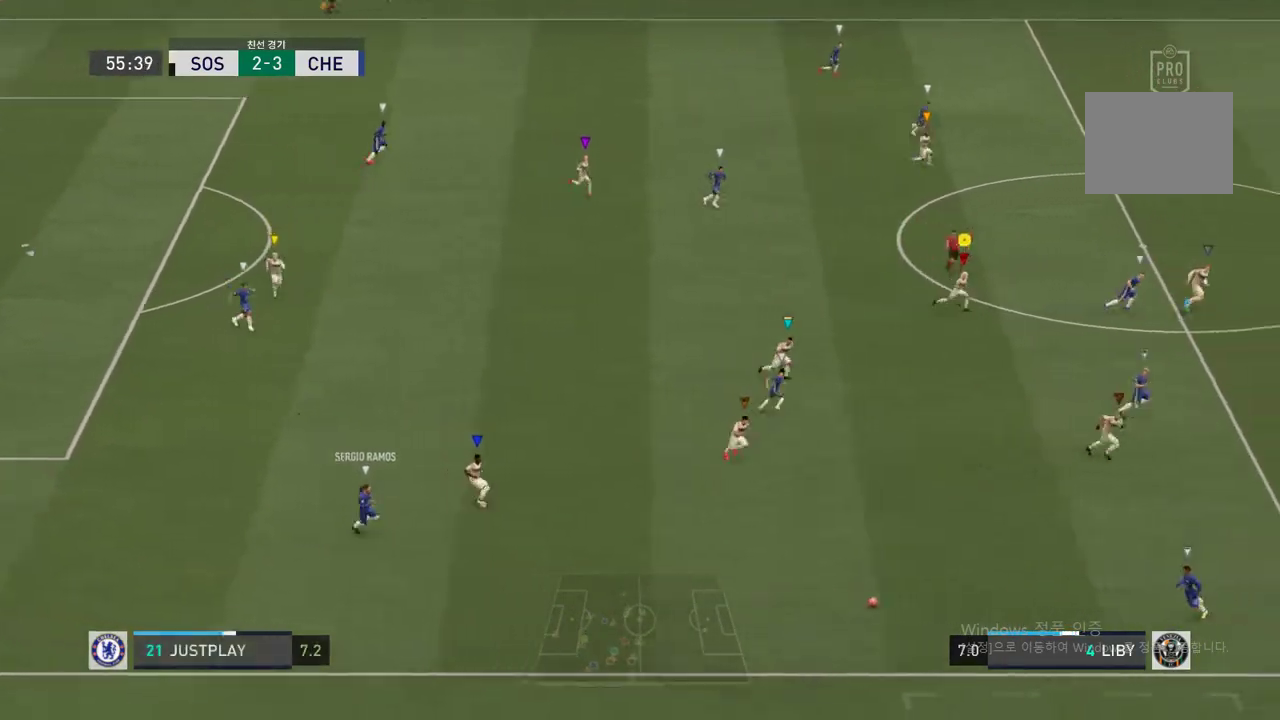
{"buttons": [], "left_stick": "right", "right_stick": "center", "events": []}
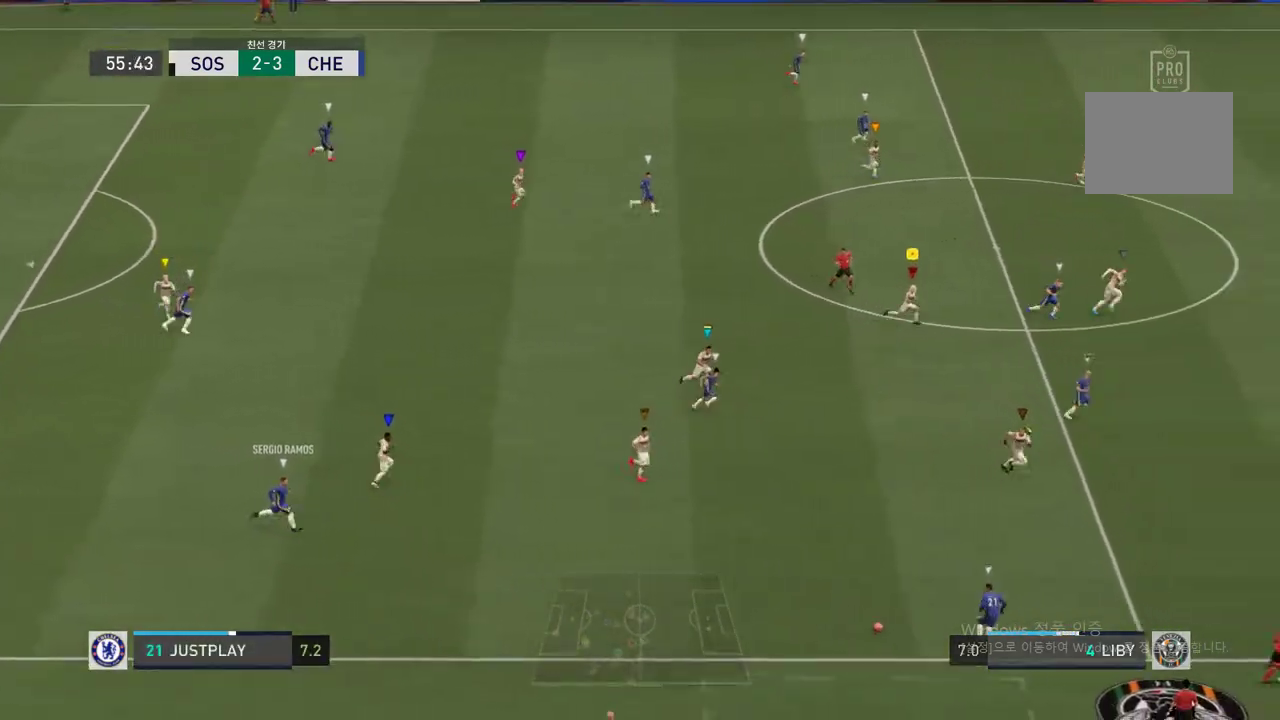
{"buttons": [], "left_stick": "right", "right_stick": "center", "events": []}
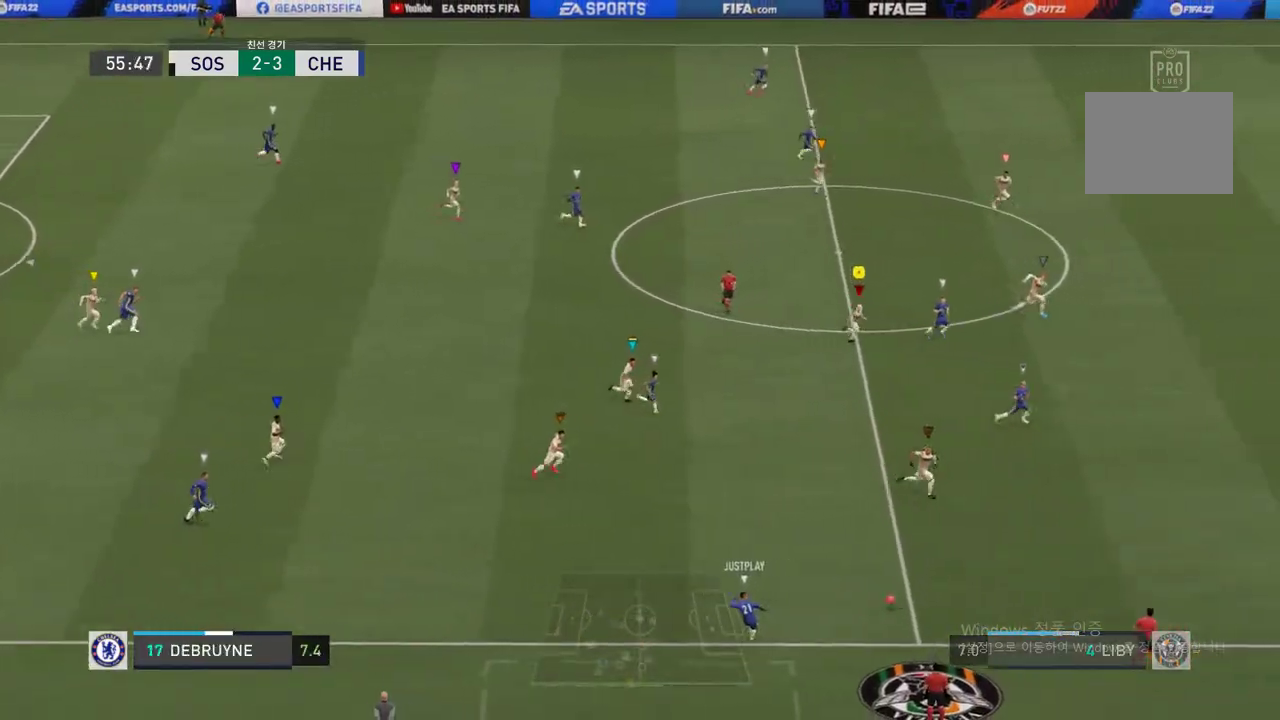
{"buttons": [], "left_stick": "right", "right_stick": "center", "events": []}
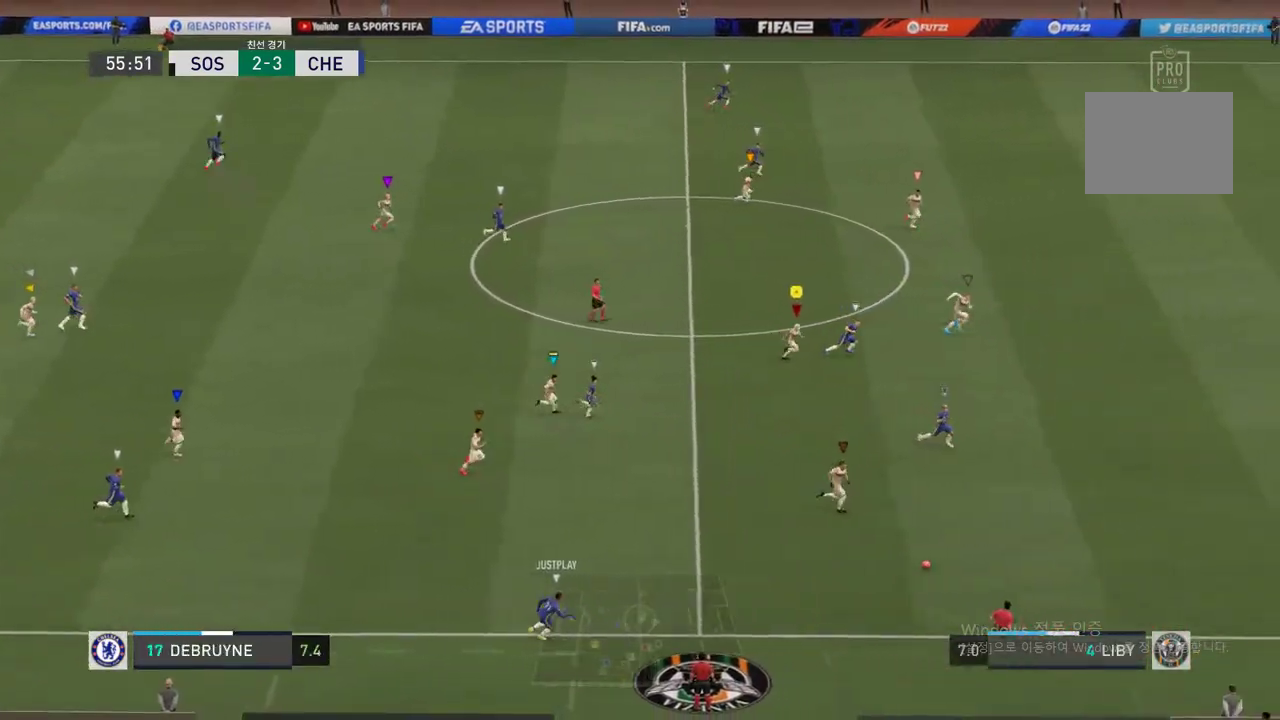
{"buttons": [], "left_stick": "right", "right_stick": "center", "events": []}
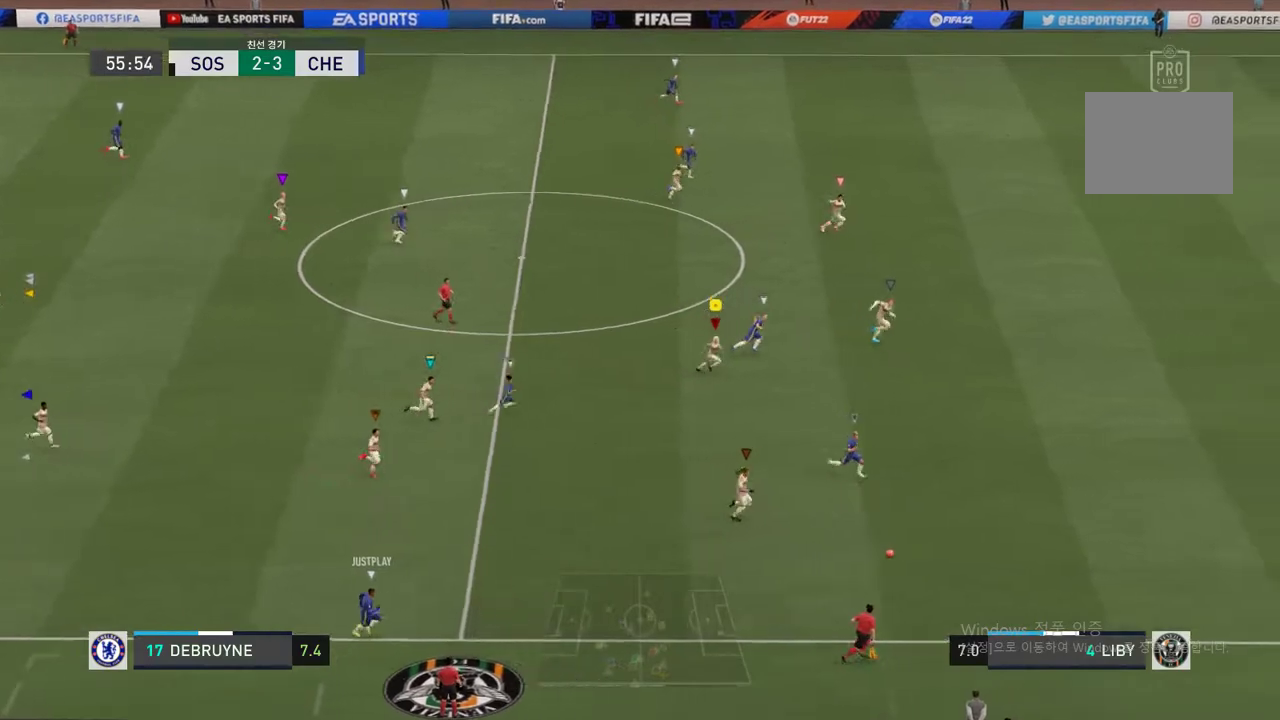
{"buttons": [], "left_stick": "right", "right_stick": "center", "events": []}
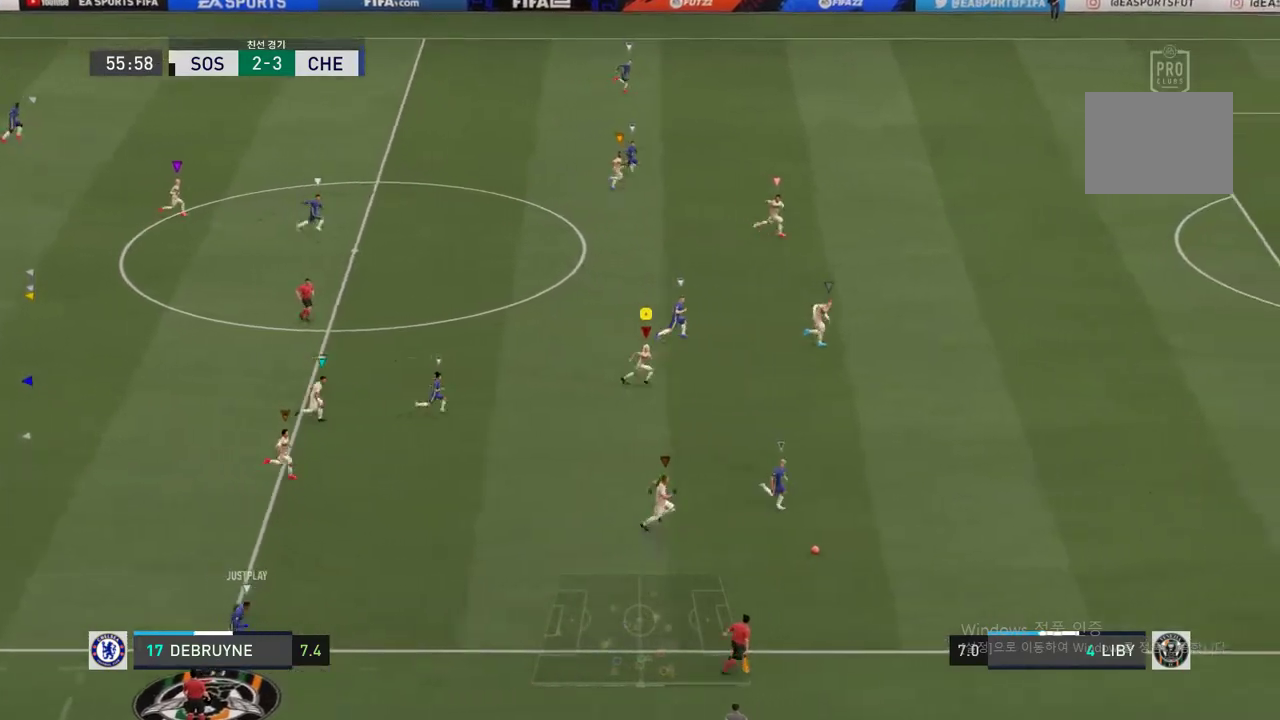
{"buttons": [], "left_stick": "right", "right_stick": "center", "events": []}
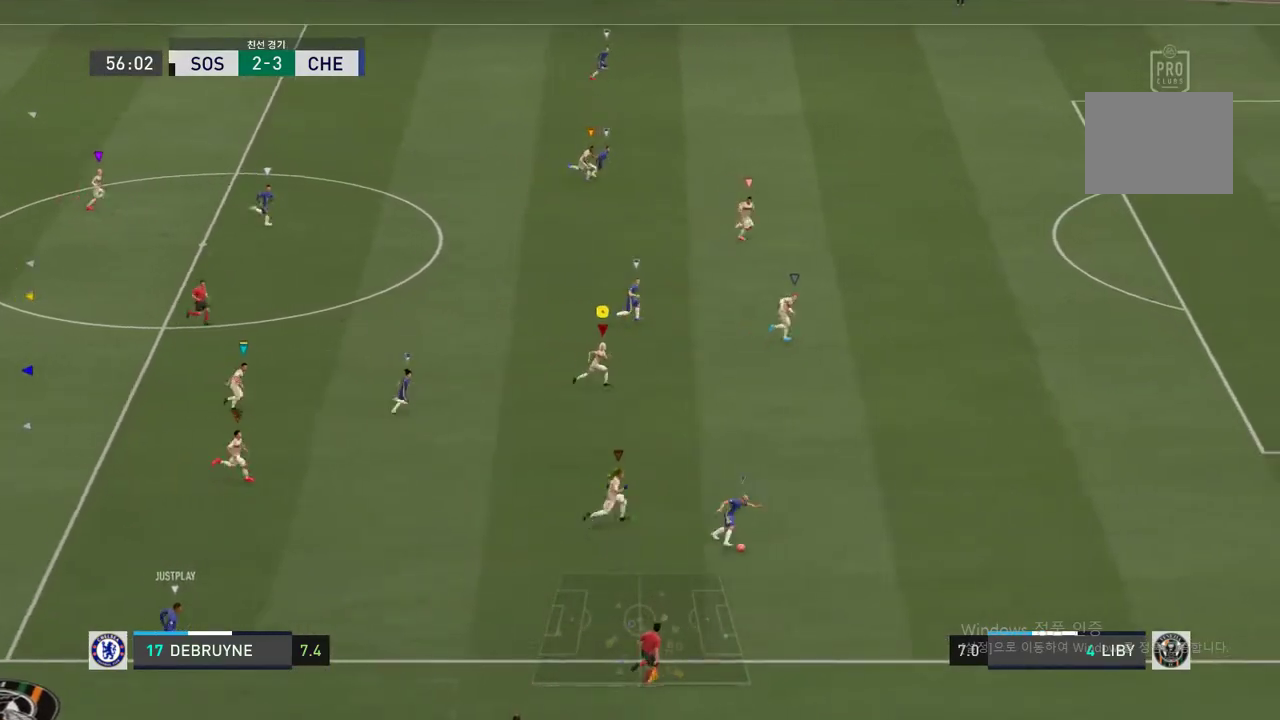
{"buttons": [], "left_stick": "right", "right_stick": "center", "events": []}
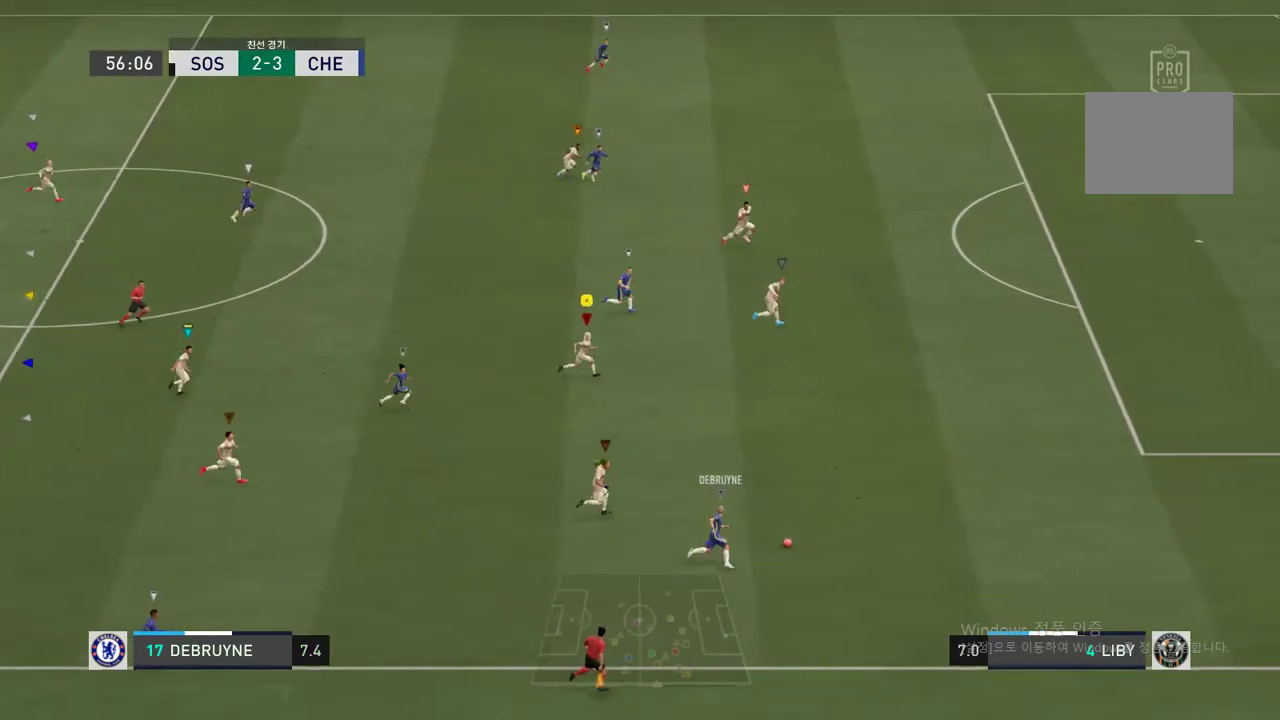
{"buttons": [], "left_stick": "right", "right_stick": "center", "events": []}